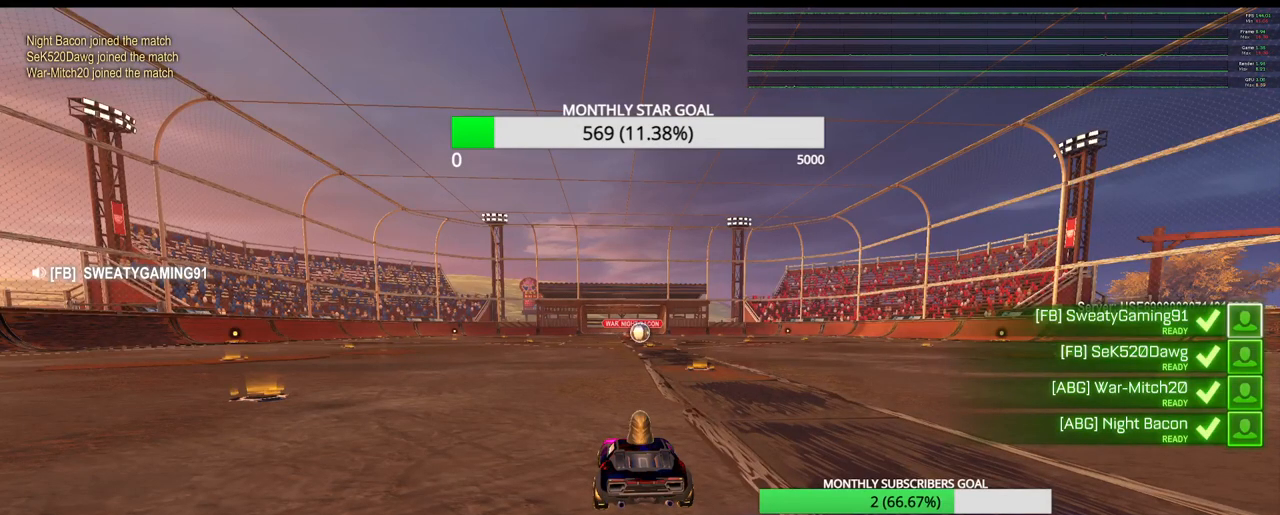
Gameplay with a controller (PlayStation layout); each line is a JSON object with the inputs held at the frame after it. "events" lists button and stick changes between this image and that frame as [ms after this image, input, new state], when the widget could be followed in between.
{"buttons": ["SELECT"], "left_stick": "center", "right_stick": "center", "events": [[83, "SELECT", "down"]]}
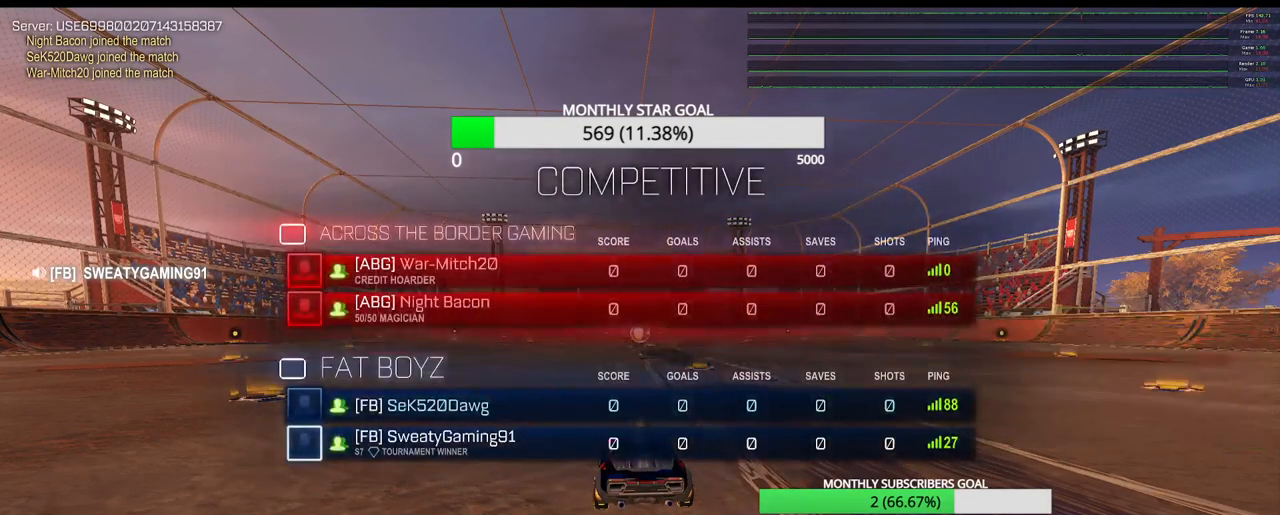
{"buttons": ["SELECT"], "left_stick": "center", "right_stick": "center", "events": [[383, "SELECT", "up"], [483, "SELECT", "down"]]}
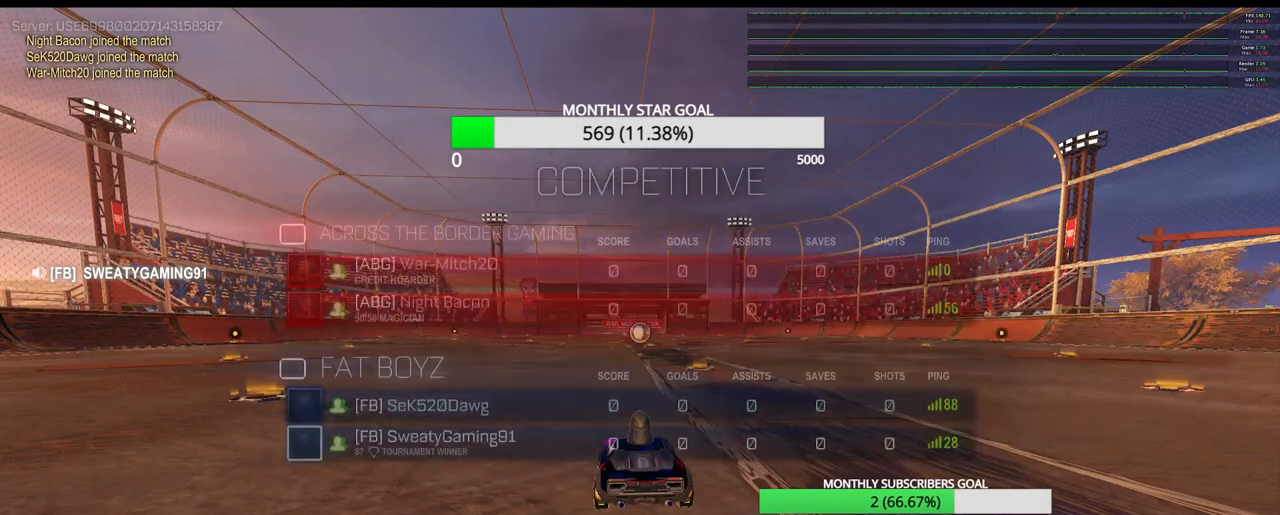
{"buttons": ["SELECT"], "left_stick": "center", "right_stick": "center", "events": []}
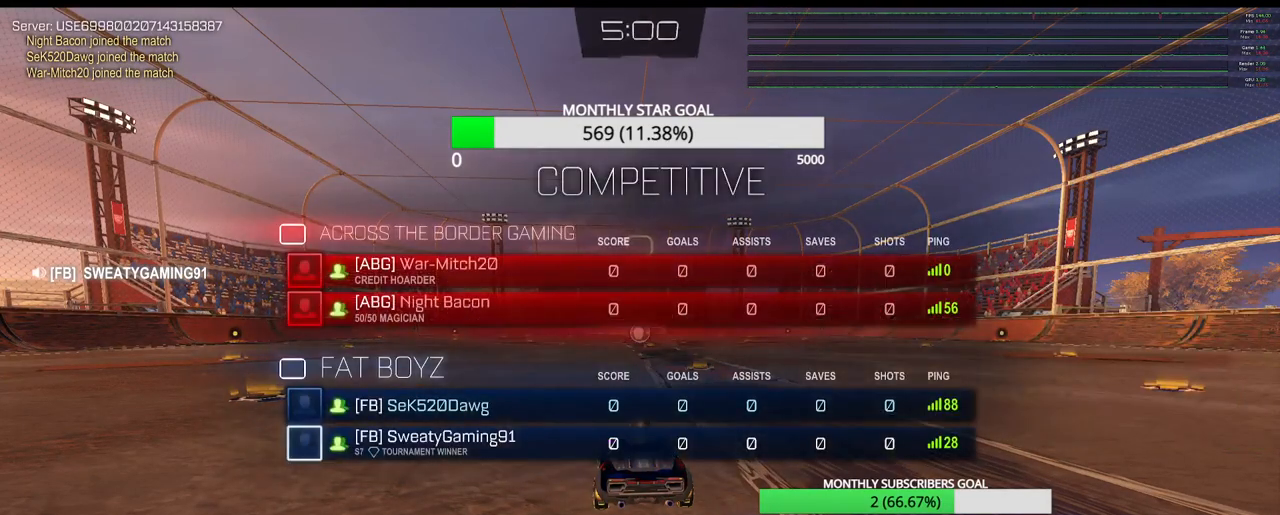
{"buttons": ["R2"], "left_stick": "center", "right_stick": "center", "events": [[350, "SELECT", "up"], [450, "R2", "down"]]}
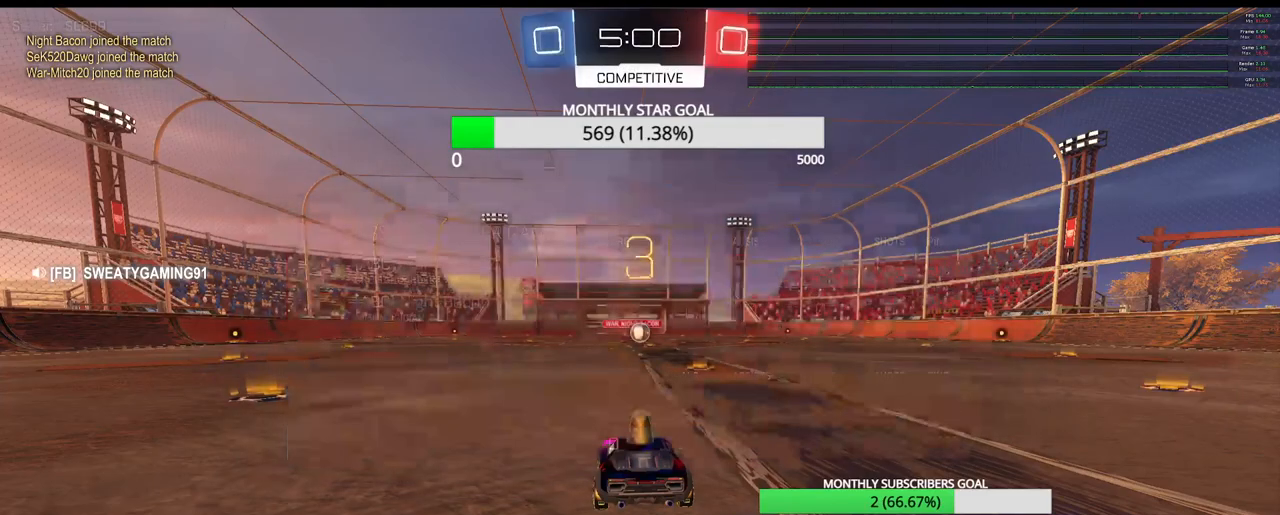
{"buttons": ["R1", "R2"], "left_stick": "center", "right_stick": "center", "events": [[200, "R1", "down"]]}
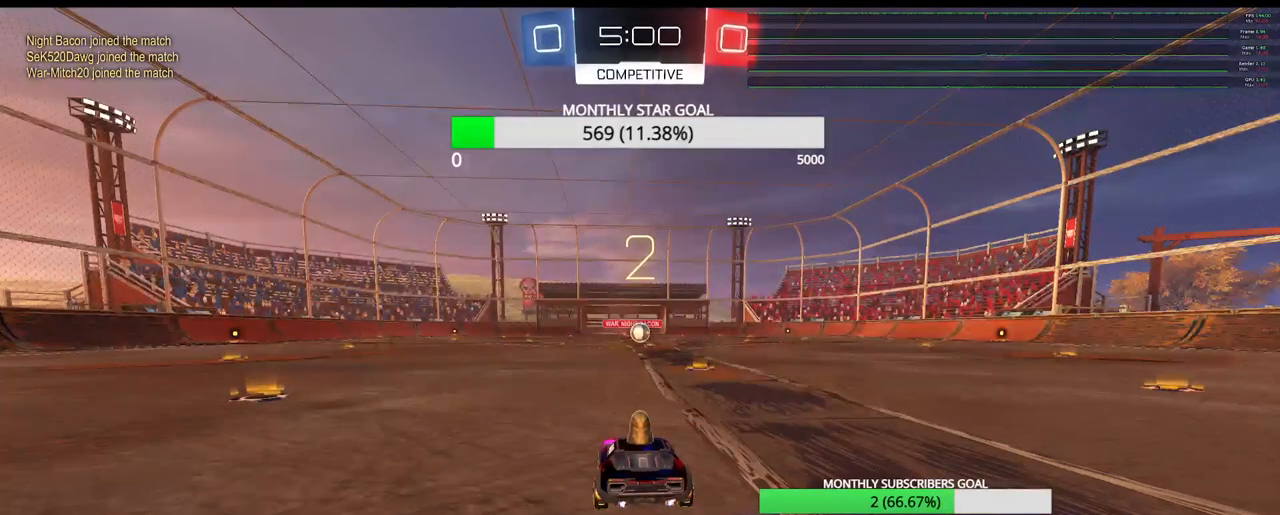
{"buttons": ["R1", "R2"], "left_stick": "center", "right_stick": "center", "events": []}
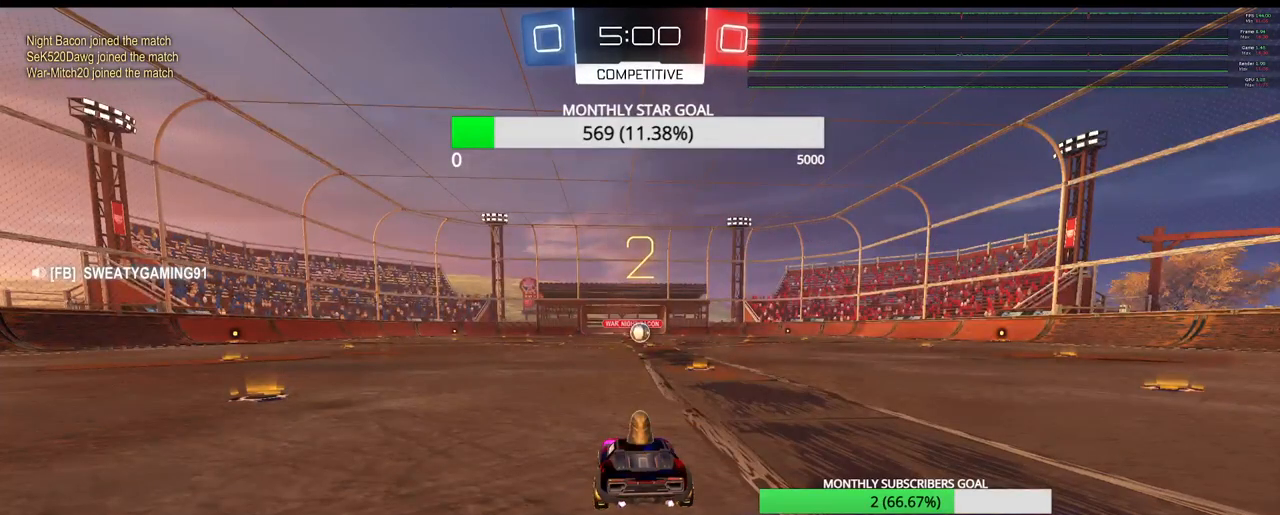
{"buttons": ["R1", "R2"], "left_stick": "center", "right_stick": "center", "events": []}
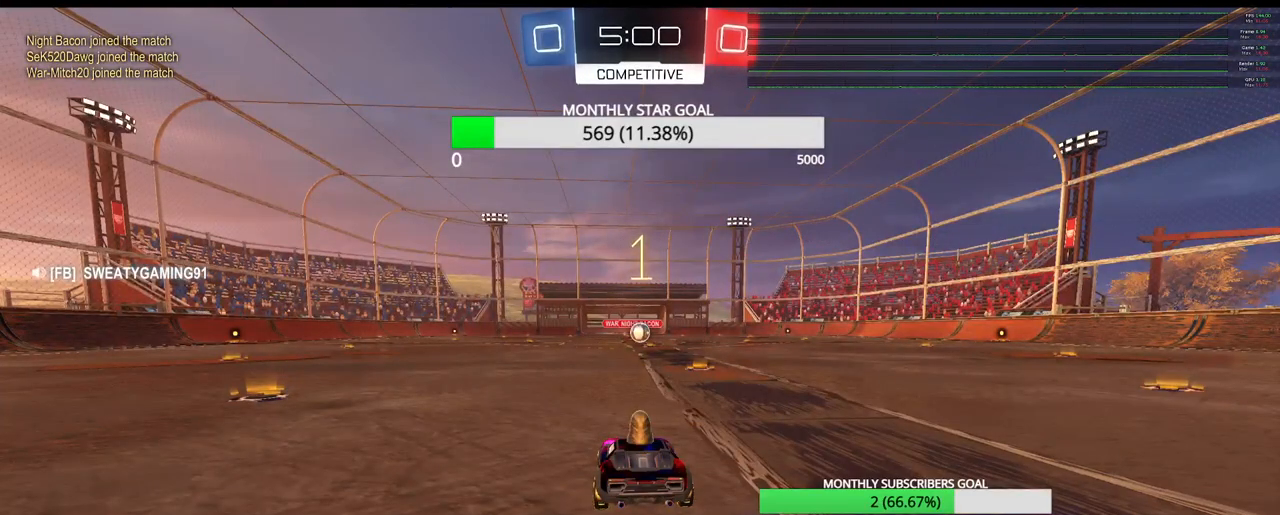
{"buttons": ["R1", "R2"], "left_stick": "center", "right_stick": "center", "events": []}
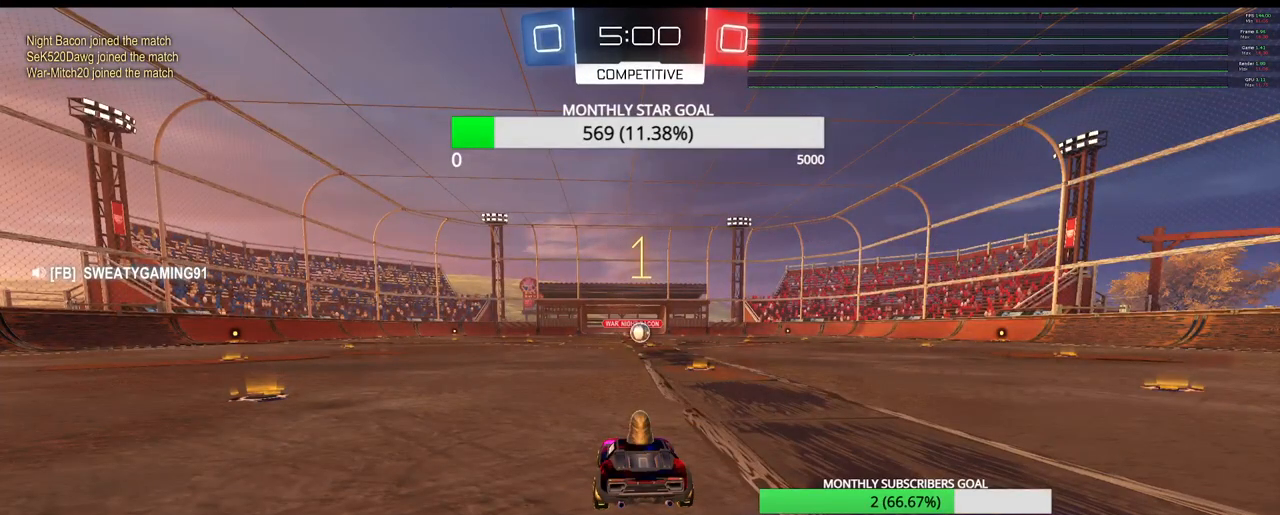
{"buttons": ["R1", "R2"], "left_stick": "right", "right_stick": "center", "events": [[417, "left_stick", "right"]]}
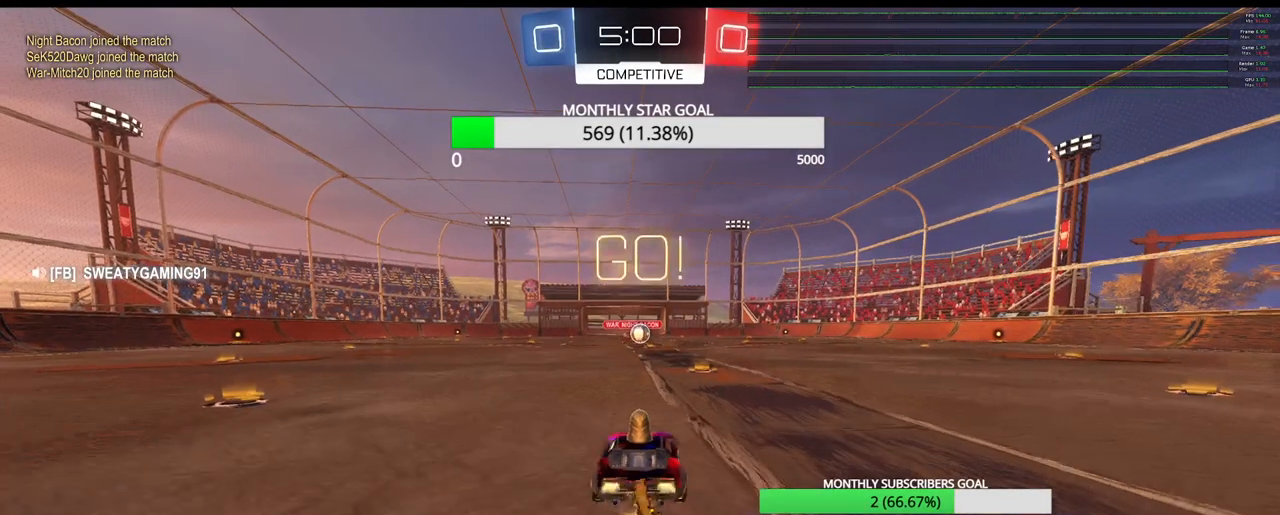
{"buttons": ["R1", "R2"], "left_stick": "center", "right_stick": "center", "events": [[33, "left_stick", "center"]]}
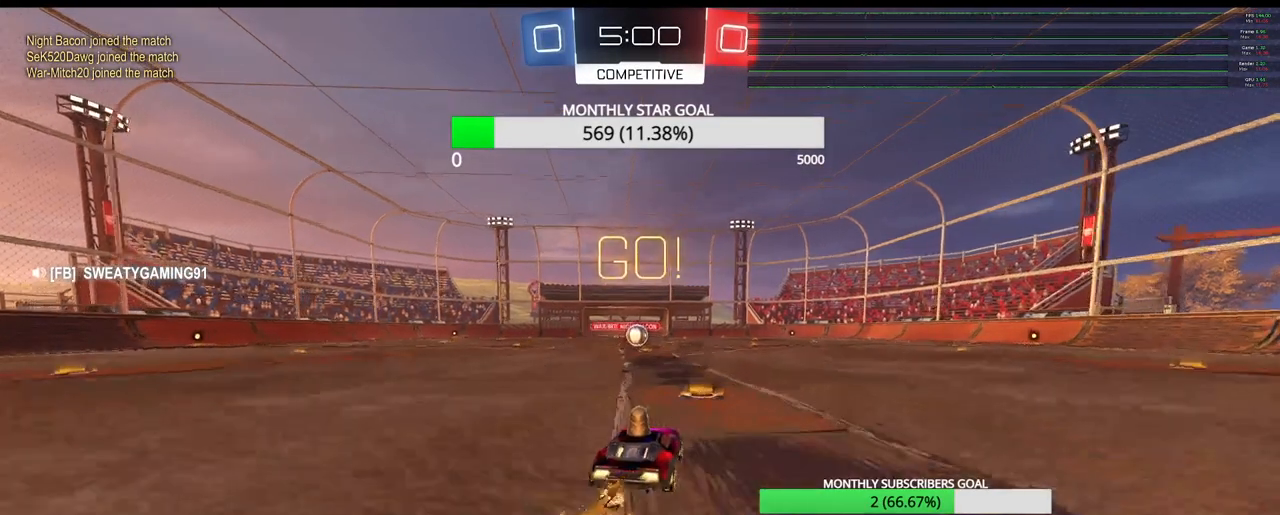
{"buttons": ["R1", "R2", "L3"], "left_stick": "down-left", "right_stick": "center", "events": [[33, "CROSS", "down"], [117, "left_stick", "up-left"], [133, "CROSS", "up"], [200, "CROSS", "down"], [233, "left_stick", "down-left"], [283, "CROSS", "up"], [317, "L3", "down"]]}
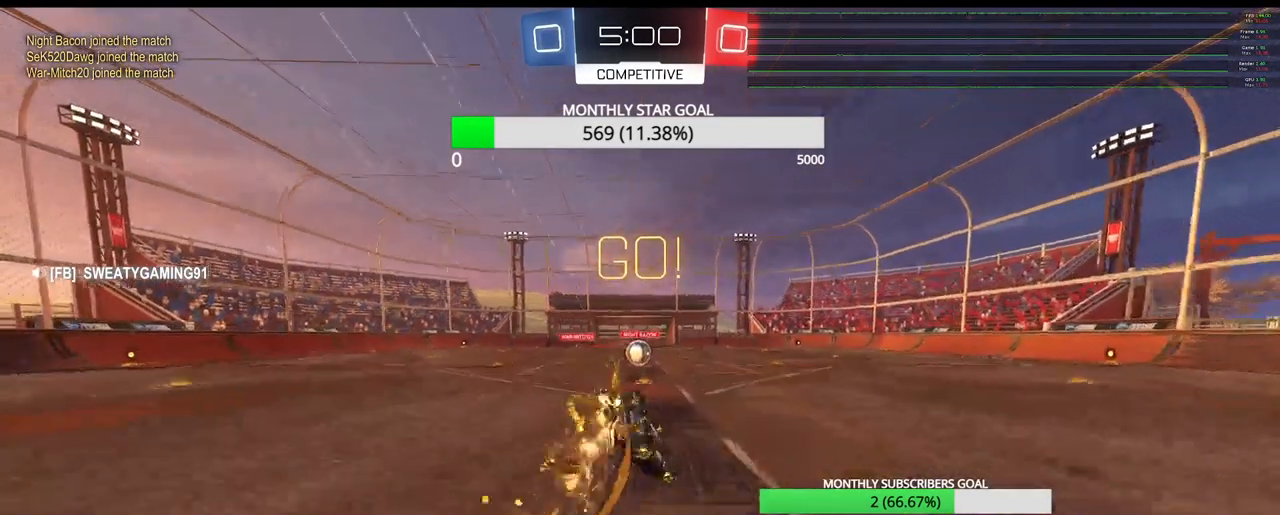
{"buttons": ["SQUARE", "R1", "R2"], "left_stick": "up-left", "right_stick": "center", "events": [[67, "SQUARE", "down"], [183, "L3", "up"], [283, "left_stick", "center"], [450, "left_stick", "up-left"]]}
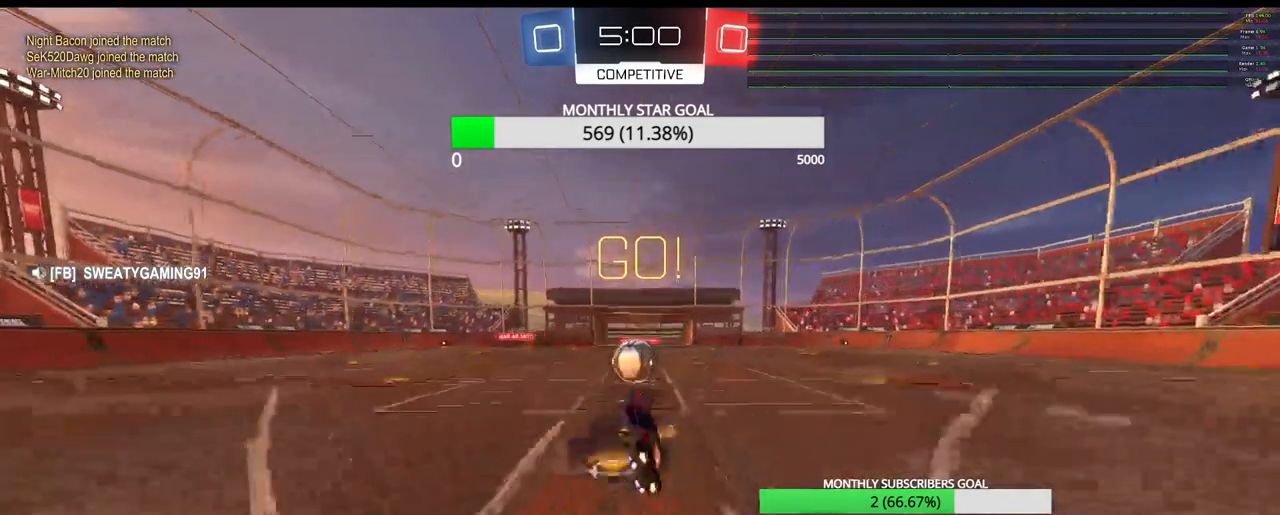
{"buttons": ["R2", "L3"], "left_stick": "up-left", "right_stick": "center", "events": [[67, "SQUARE", "up"], [250, "R1", "up"], [350, "R1", "down"], [383, "CROSS", "down"], [450, "L3", "down"], [500, "CROSS", "up"], [500, "R1", "up"]]}
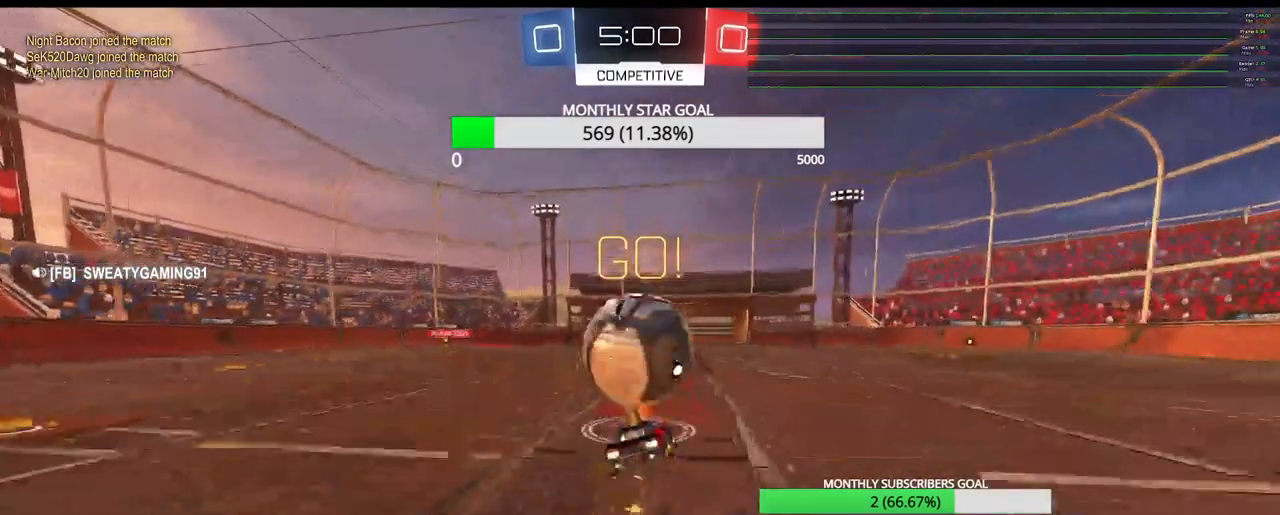
{"buttons": ["R2"], "left_stick": "center", "right_stick": "center", "events": [[33, "R2", "up"], [50, "CROSS", "down"], [67, "left_stick", "left"], [183, "L3", "up"], [283, "CROSS", "up"], [283, "left_stick", "center"], [317, "R2", "down"]]}
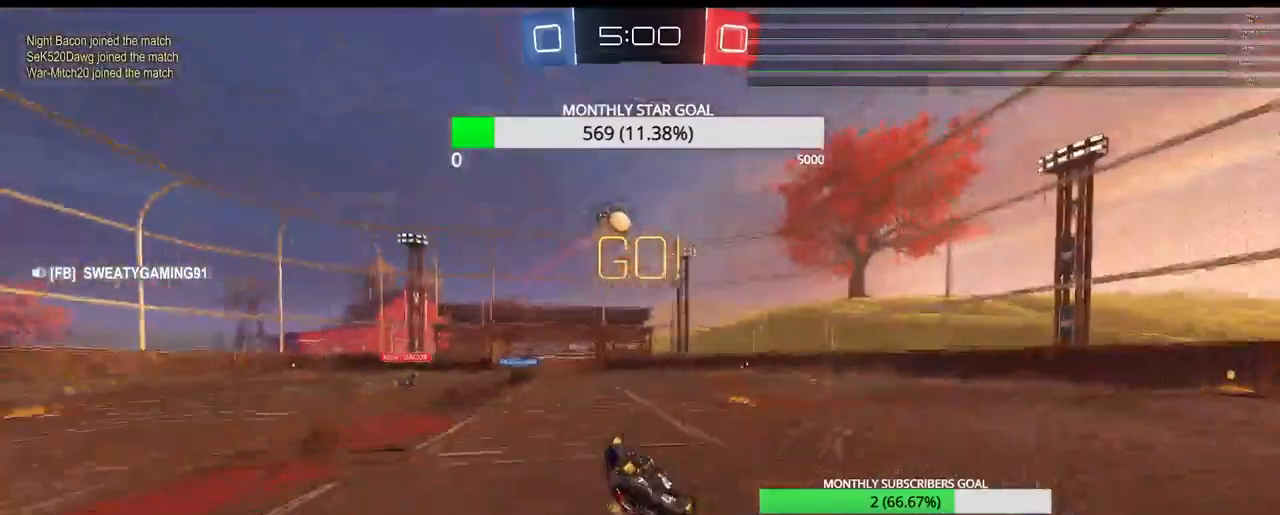
{"buttons": ["R2"], "left_stick": "right", "right_stick": "center", "events": [[117, "TRIANGLE", "down"], [300, "left_stick", "right"], [350, "TRIANGLE", "up"]]}
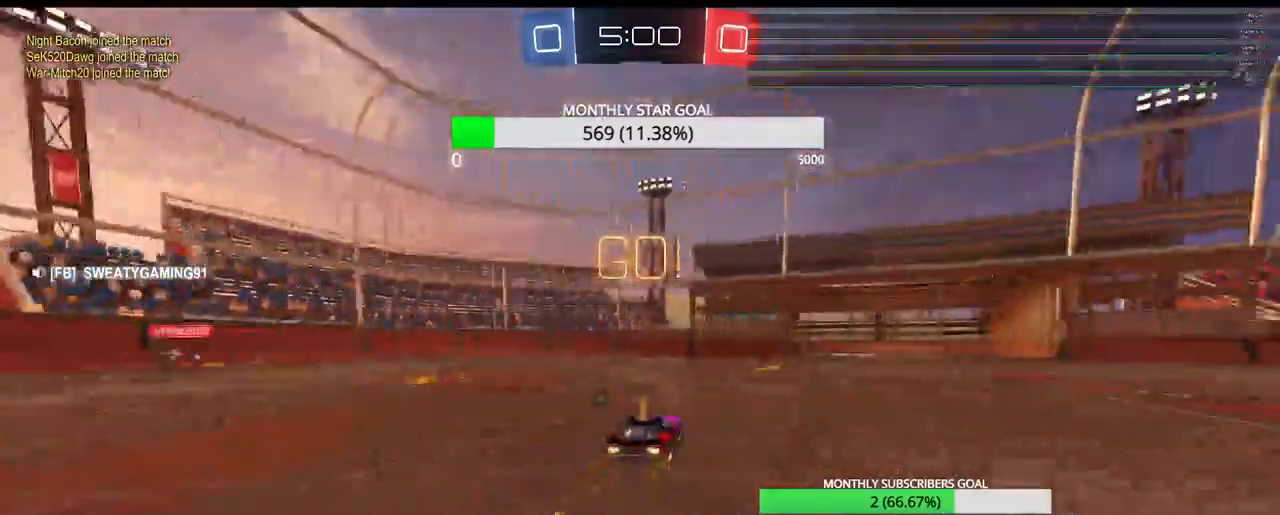
{"buttons": ["R1", "R2"], "left_stick": "right", "right_stick": "center", "events": [[83, "L1", "down"], [183, "L1", "up"], [350, "R1", "down"]]}
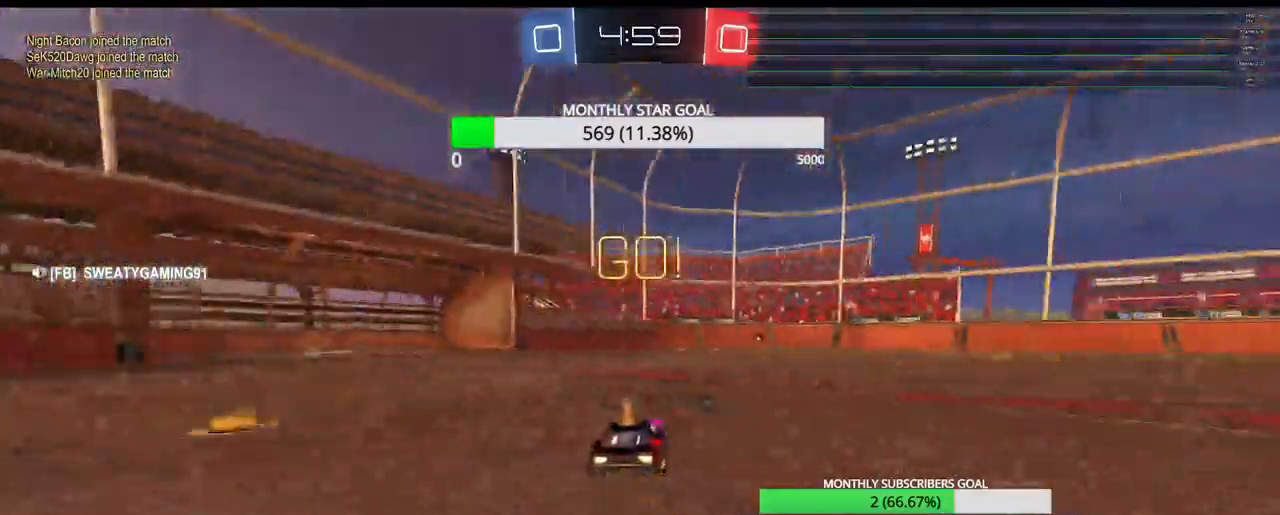
{"buttons": ["R1", "R2"], "left_stick": "up-right", "right_stick": "center", "events": [[200, "left_stick", "up-right"]]}